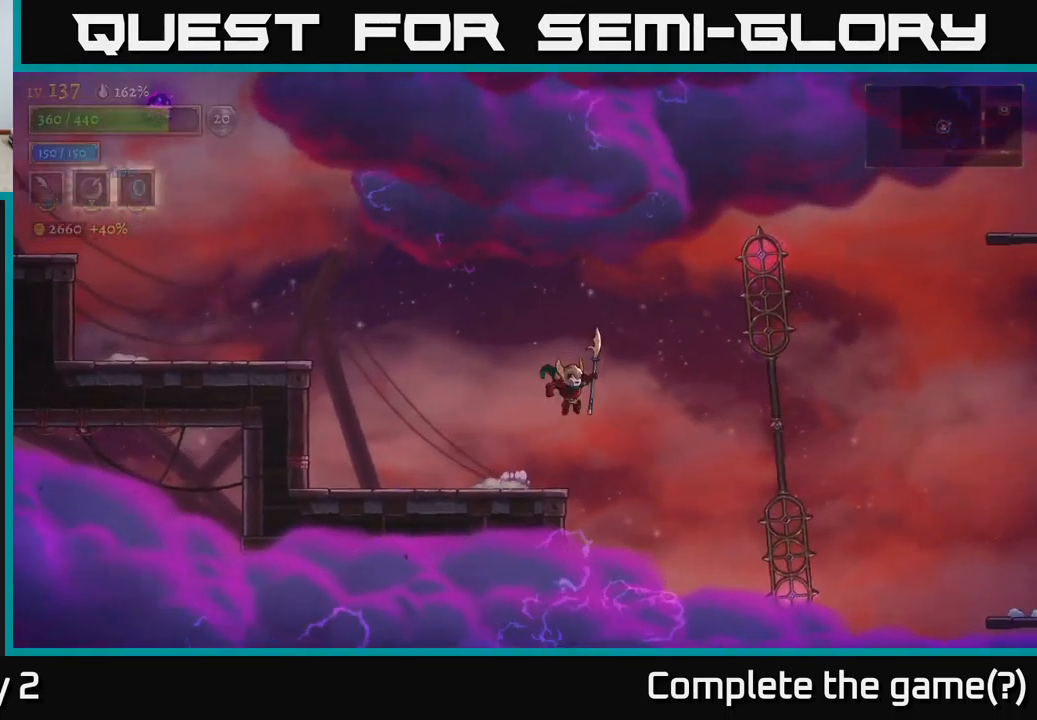
Gameplay with a controller (Xbox layout); each line is a JSON object with the inputs held at the frame after it. "events" lists button and stick changes between this image and that frame as [ms after this image, input, new state], when the widget could be followed in between.
{"buttons": ["R2"], "left_stick": "right", "right_stick": "center", "events": [[67, "R2", "down"]]}
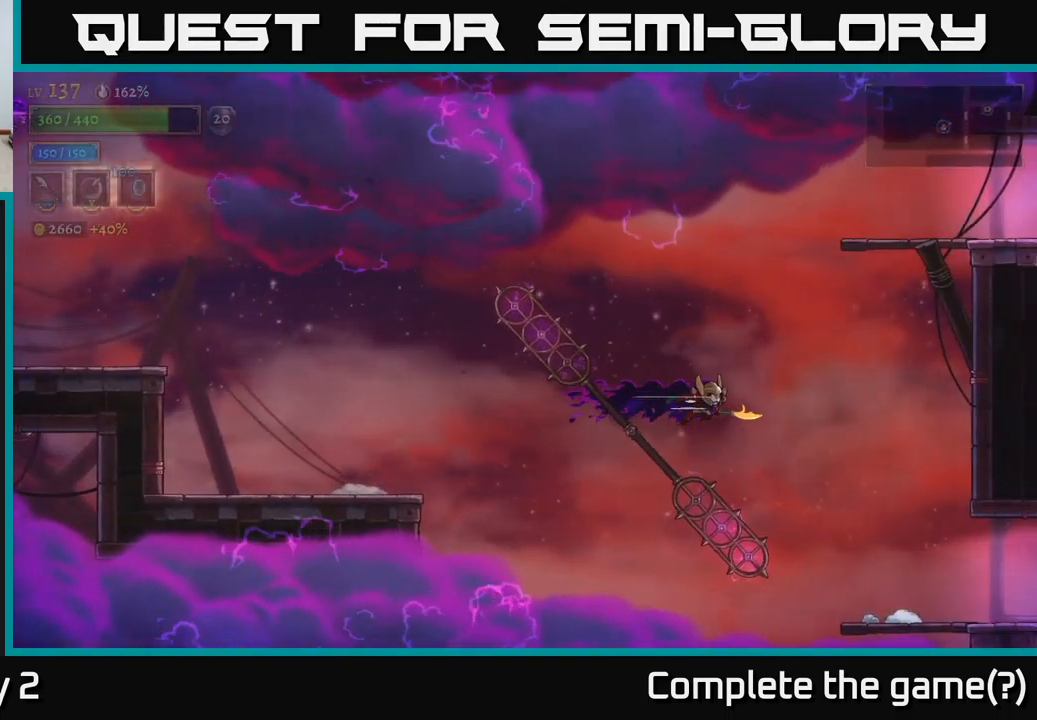
{"buttons": ["L1"], "left_stick": "right", "right_stick": "center", "events": [[117, "R2", "up"], [267, "L1", "down"]]}
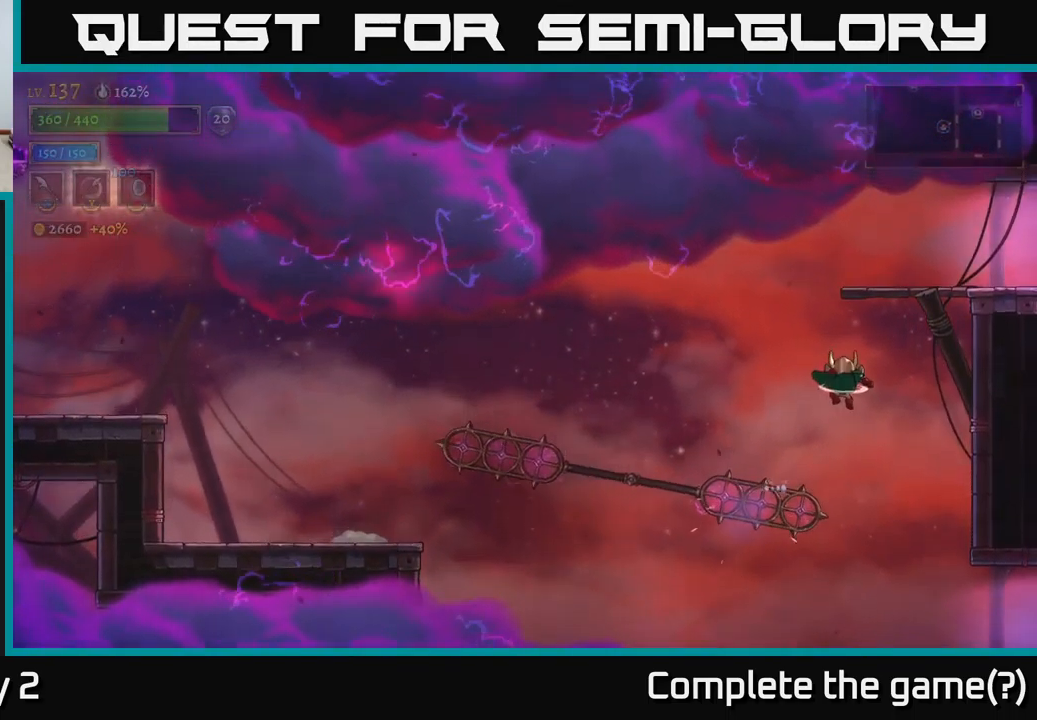
{"buttons": [], "left_stick": "down-right", "right_stick": "center", "events": [[117, "L1", "up"], [434, "left_stick", "down-right"]]}
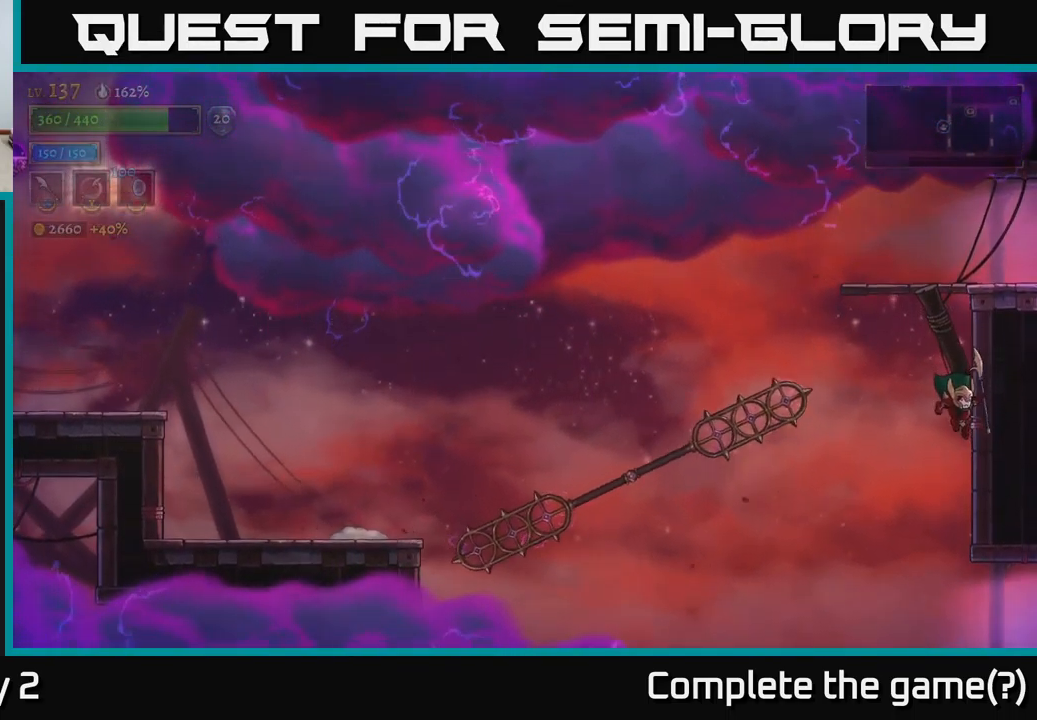
{"buttons": ["R2"], "left_stick": "right", "right_stick": "center", "events": [[84, "left_stick", "right"], [434, "R2", "down"]]}
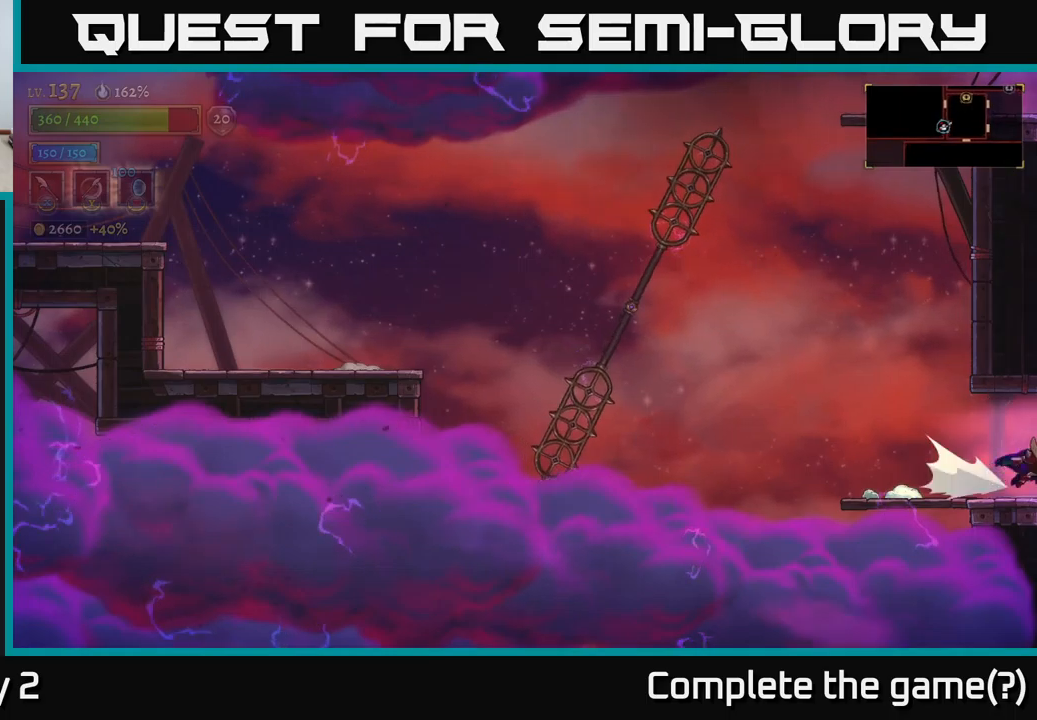
{"buttons": [], "left_stick": "center", "right_stick": "center", "events": [[350, "R2", "up"], [500, "left_stick", "center"]]}
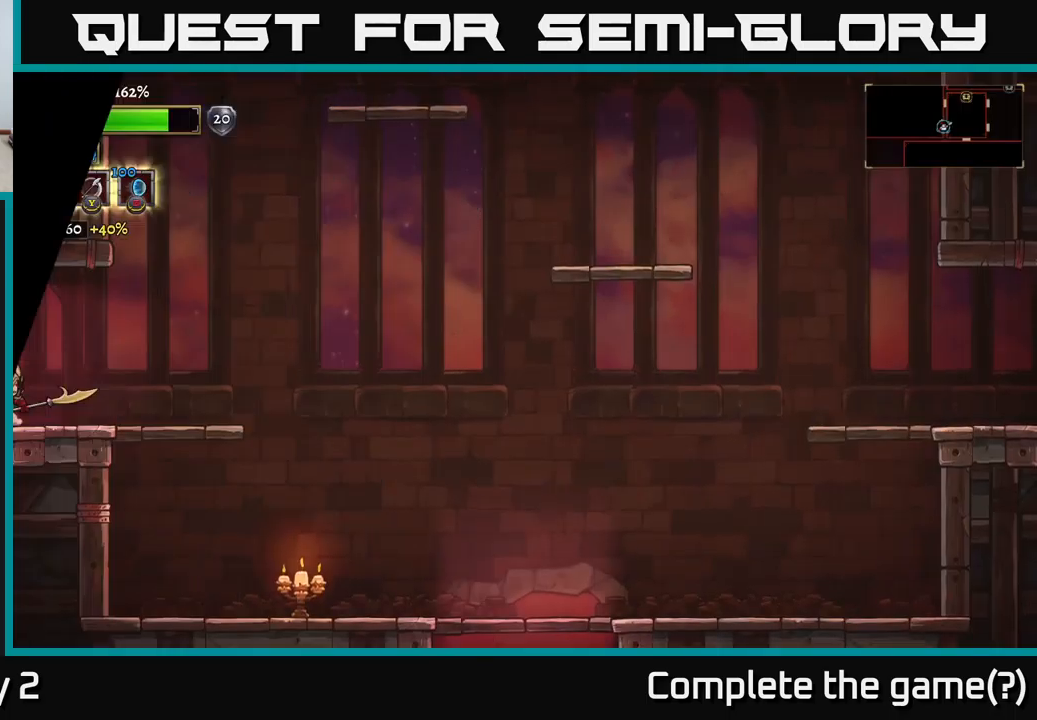
{"buttons": ["R2"], "left_stick": "right", "right_stick": "center", "events": [[183, "left_stick", "right"], [467, "R2", "down"]]}
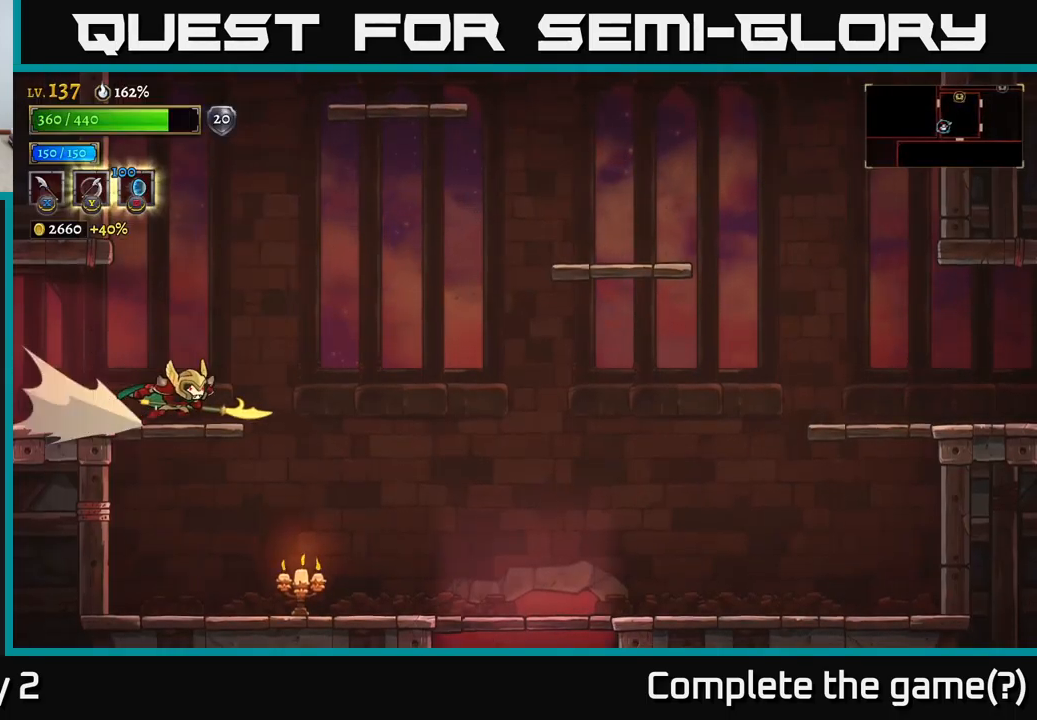
{"buttons": ["A"], "left_stick": "right", "right_stick": "center", "events": [[317, "A", "down"], [383, "R2", "up"]]}
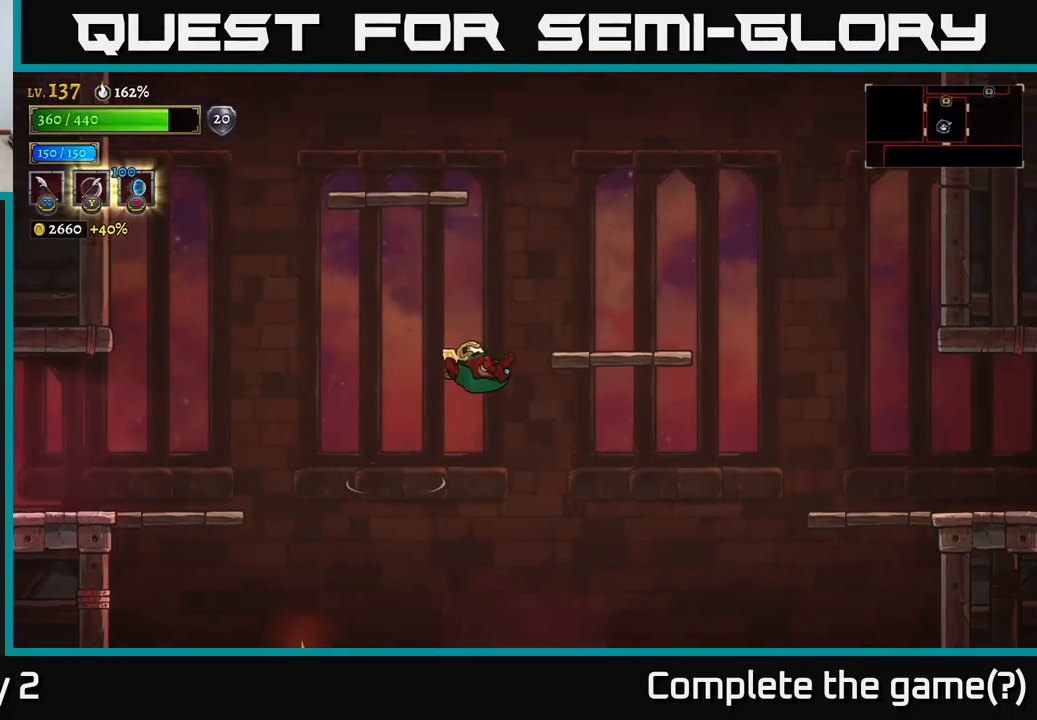
{"buttons": ["A"], "left_stick": "left", "right_stick": "center", "events": [[233, "A", "up"], [450, "A", "down"], [467, "left_stick", "left"]]}
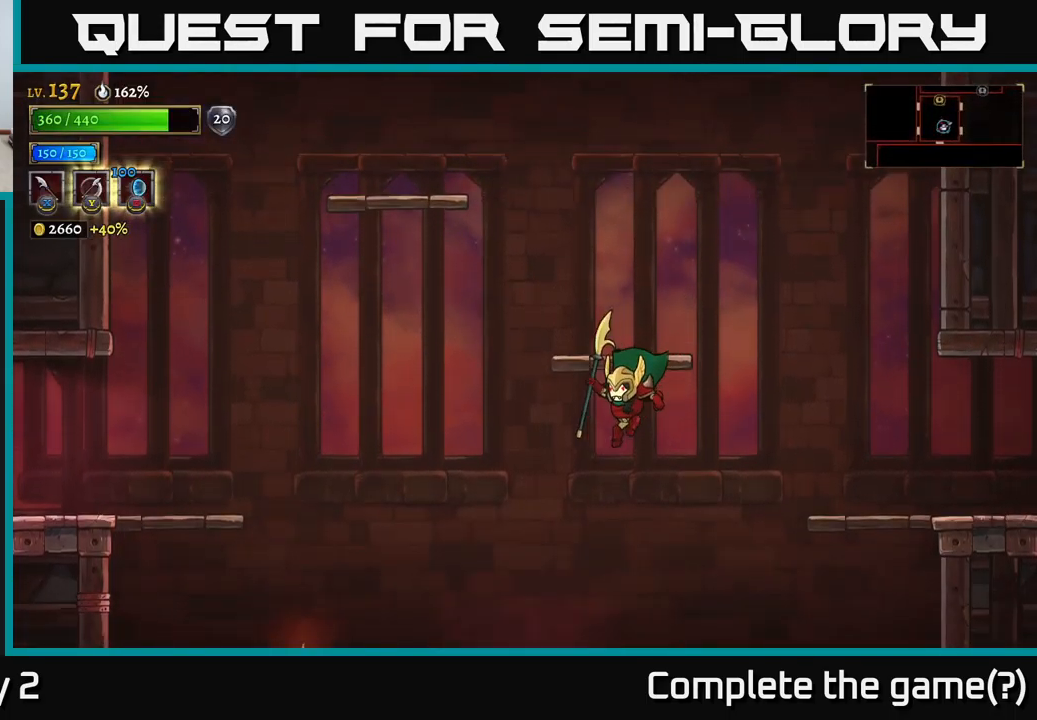
{"buttons": ["A"], "left_stick": "right", "right_stick": "center", "events": [[167, "left_stick", "center"], [217, "A", "up"], [250, "left_stick", "right"], [450, "A", "down"]]}
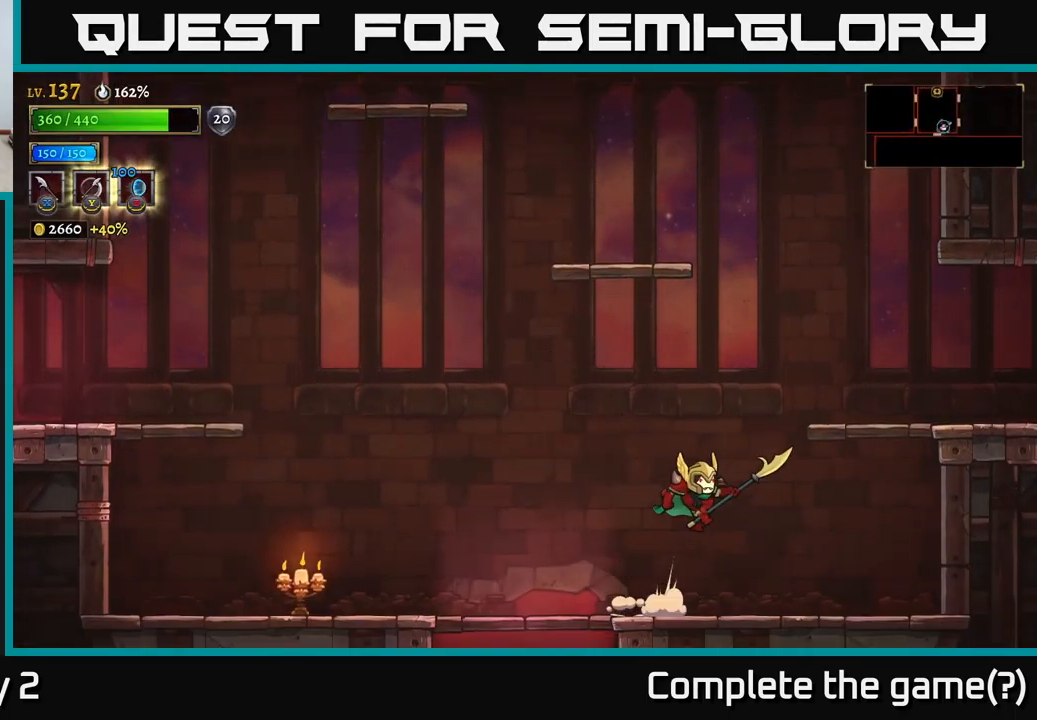
{"buttons": [], "left_stick": "left", "right_stick": "center", "events": [[250, "A", "up"], [483, "left_stick", "left"]]}
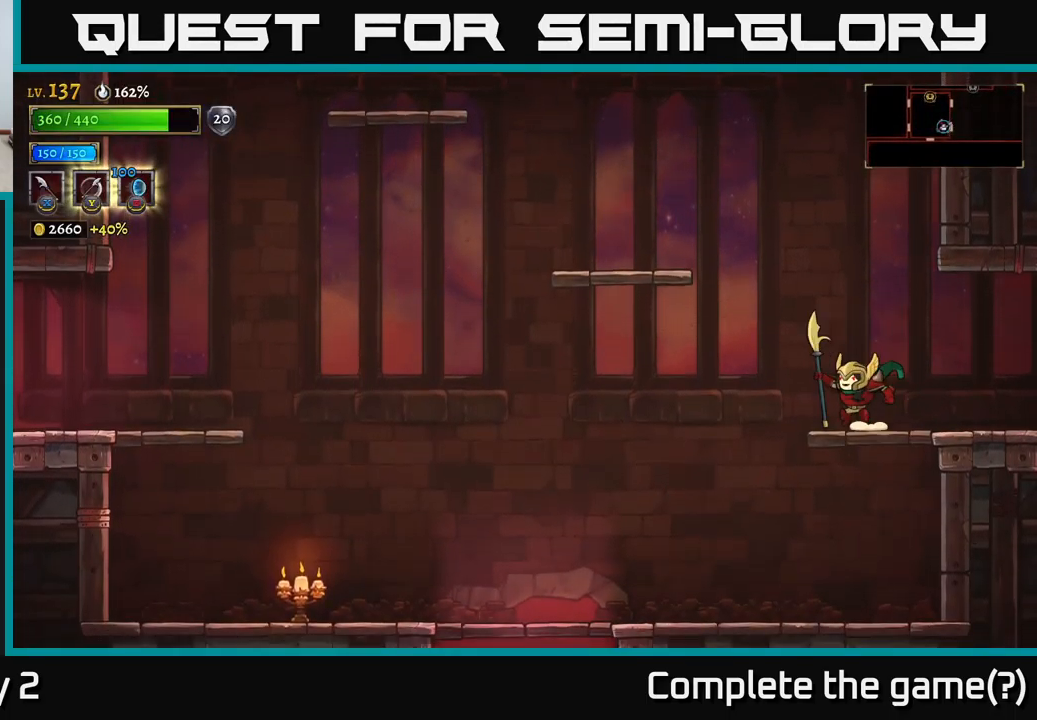
{"buttons": [], "left_stick": "left", "right_stick": "center", "events": [[83, "A", "down"], [333, "A", "up"]]}
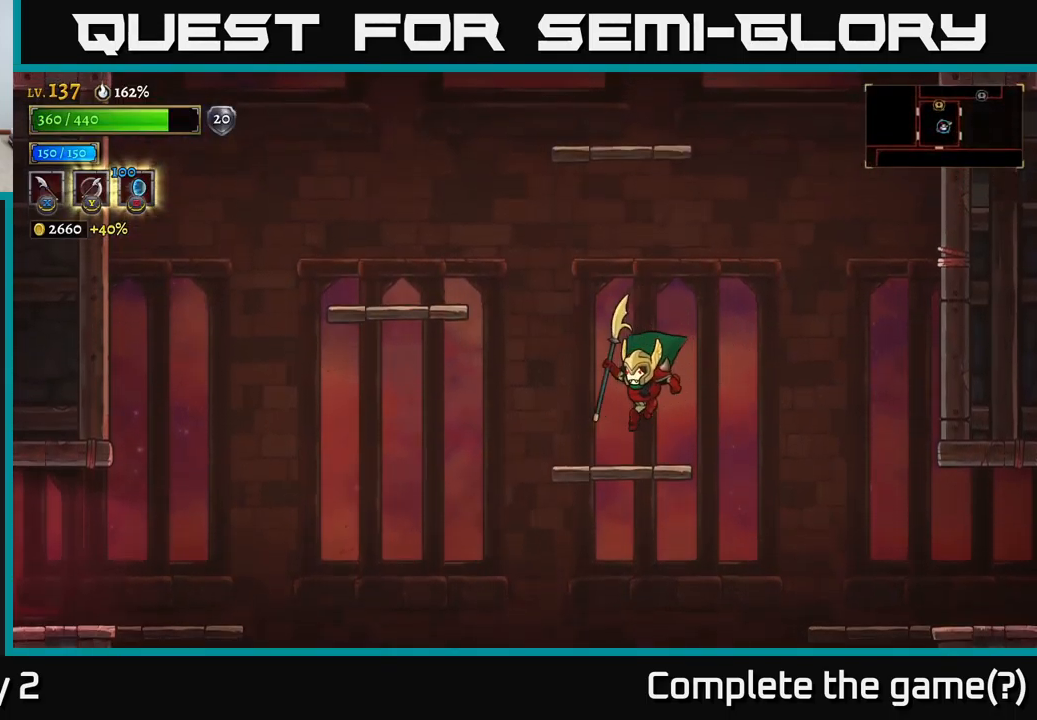
{"buttons": [], "left_stick": "left", "right_stick": "center", "events": [[183, "A", "down"], [450, "A", "up"]]}
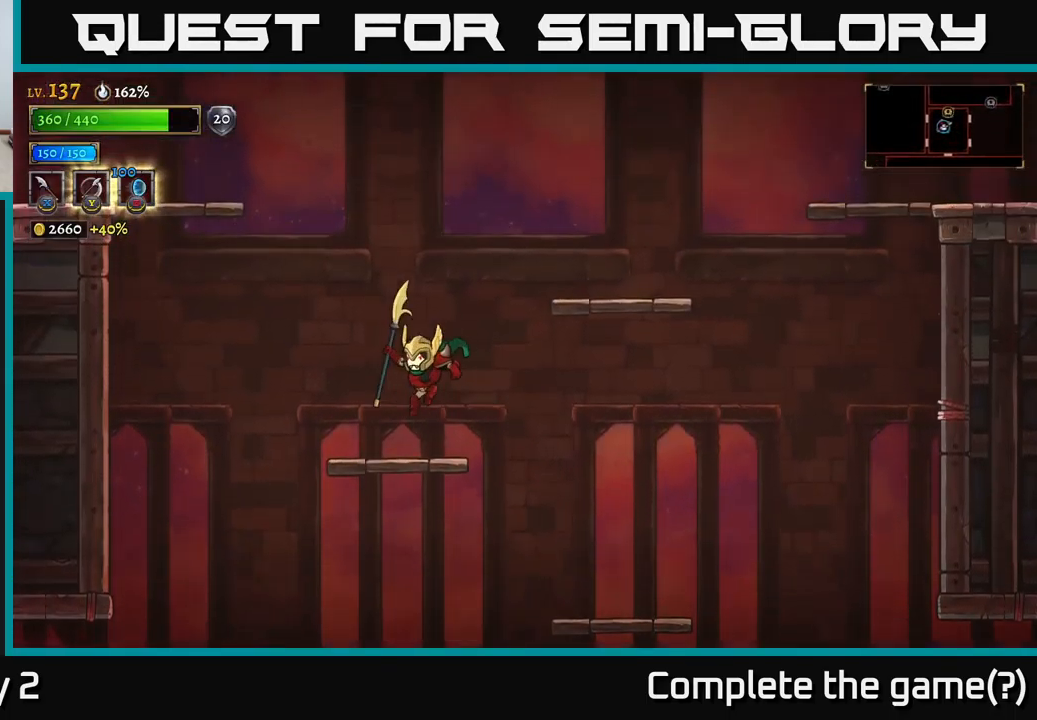
{"buttons": ["A"], "left_stick": "right", "right_stick": "center", "events": [[150, "left_stick", "center"], [217, "left_stick", "right"], [317, "A", "down"]]}
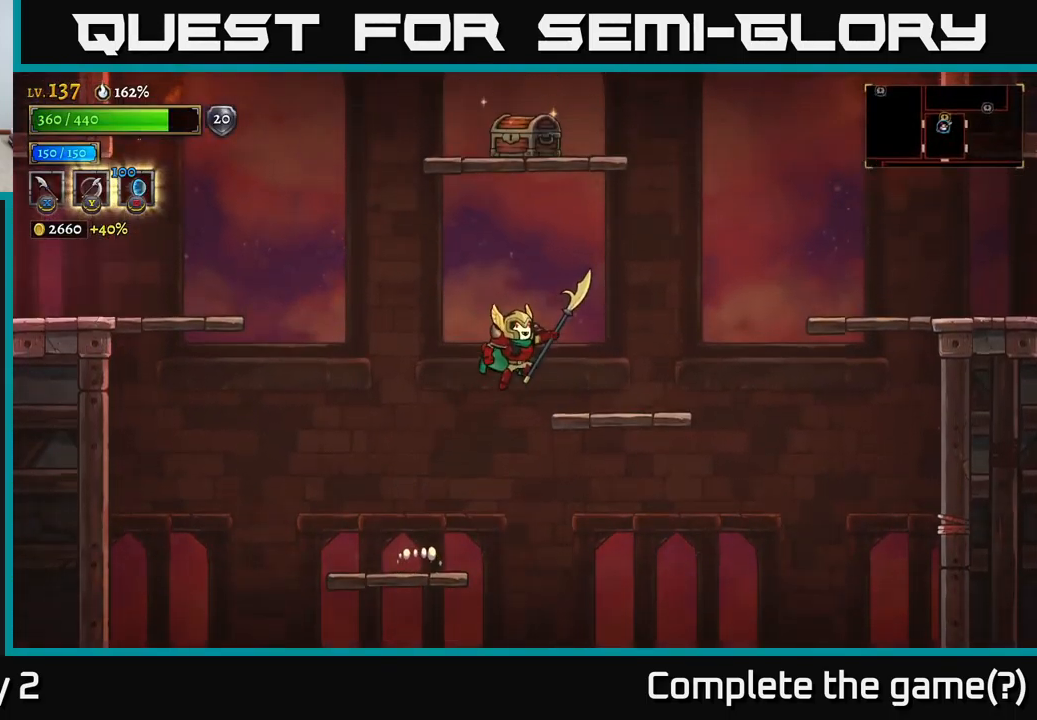
{"buttons": ["A"], "left_stick": "center", "right_stick": "center", "events": [[83, "A", "up"], [300, "left_stick", "center"], [450, "A", "down"]]}
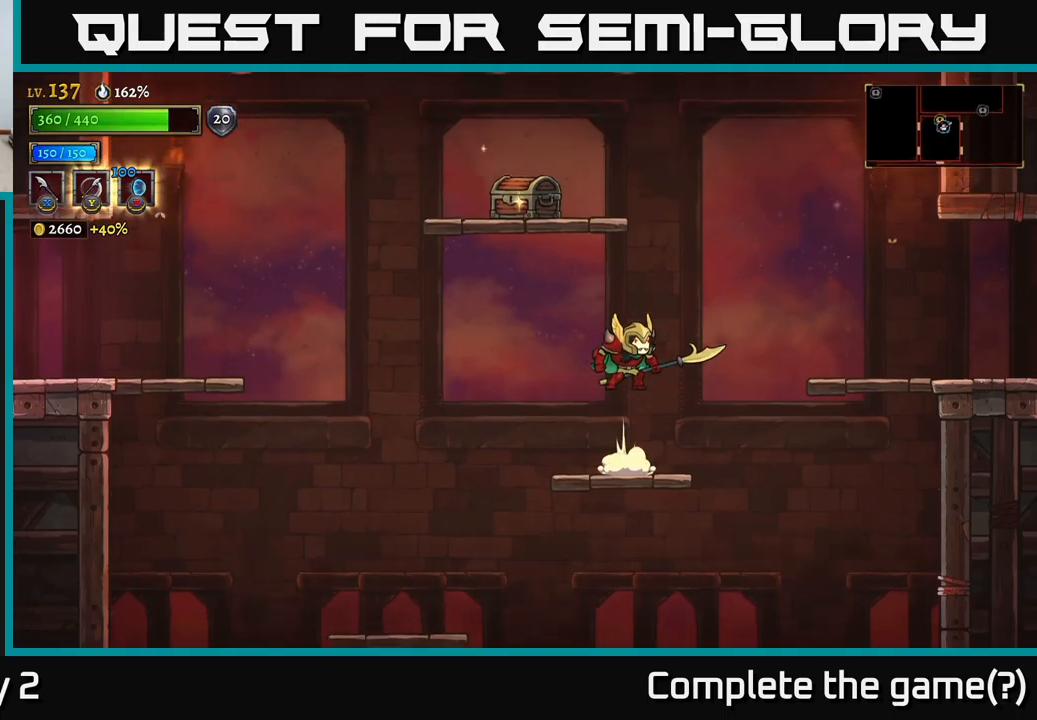
{"buttons": [], "left_stick": "left", "right_stick": "center", "events": [[100, "A", "up"], [133, "A", "down"], [267, "left_stick", "left"], [450, "A", "up"]]}
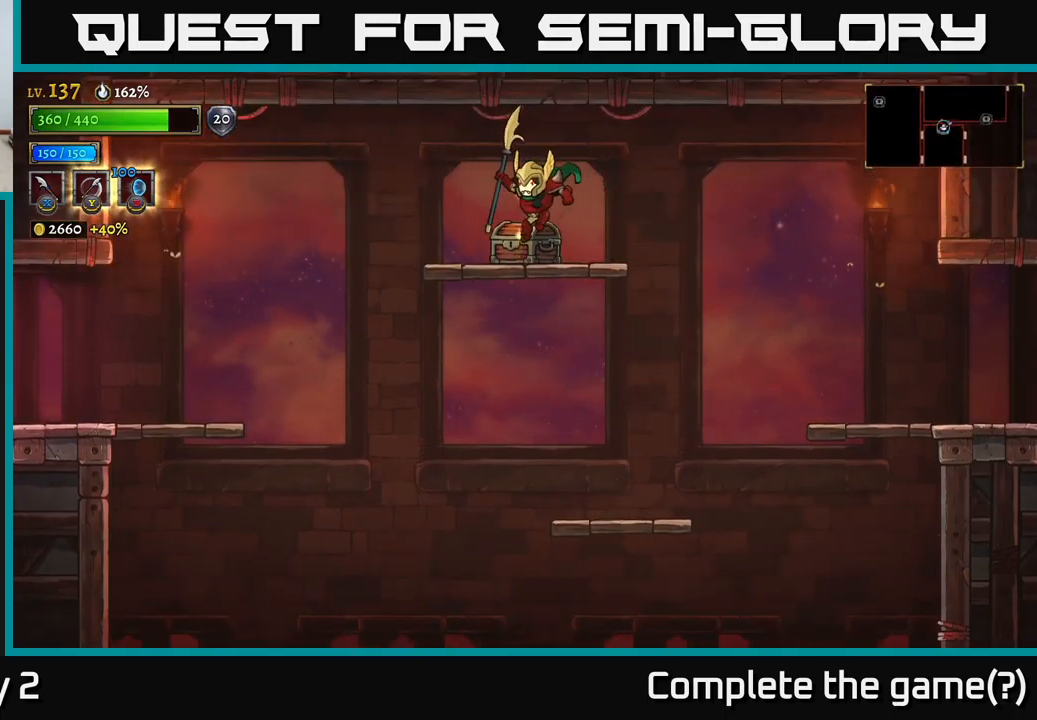
{"buttons": [], "left_stick": "center", "right_stick": "center", "events": [[67, "left_stick", "center"], [217, "R1", "down"], [333, "R1", "up"]]}
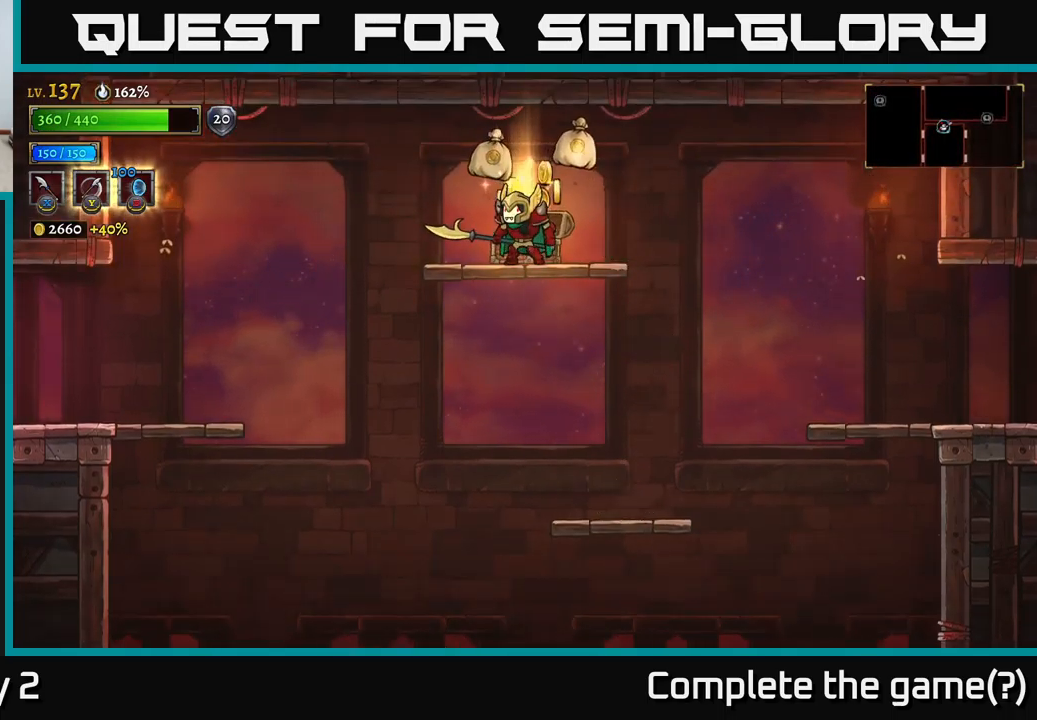
{"buttons": [], "left_stick": "center", "right_stick": "center", "events": [[100, "A", "down"], [100, "left_stick", "left"], [167, "A", "up"], [267, "left_stick", "center"]]}
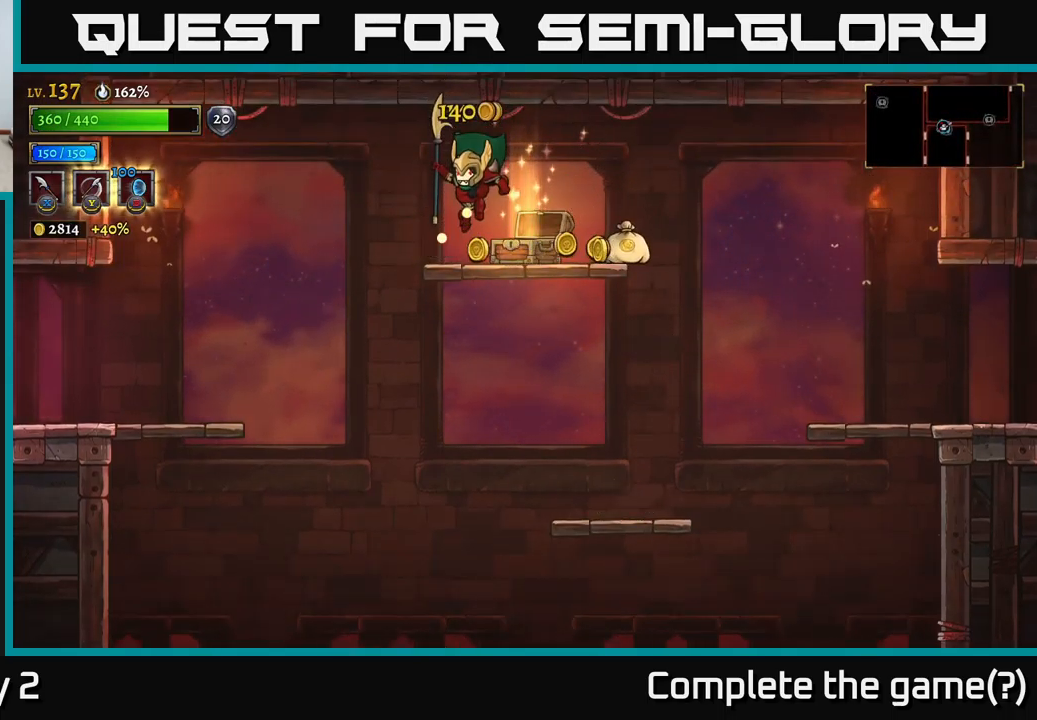
{"buttons": [], "left_stick": "right", "right_stick": "center", "events": [[50, "left_stick", "right"]]}
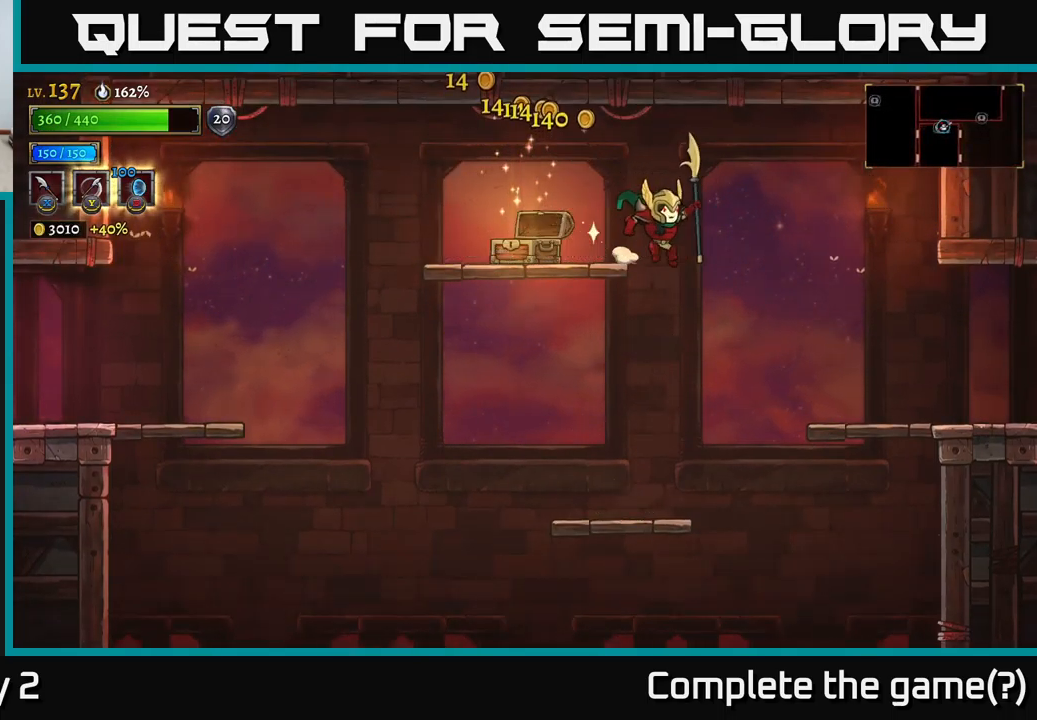
{"buttons": ["R2"], "left_stick": "right", "right_stick": "center", "events": [[367, "R2", "down"]]}
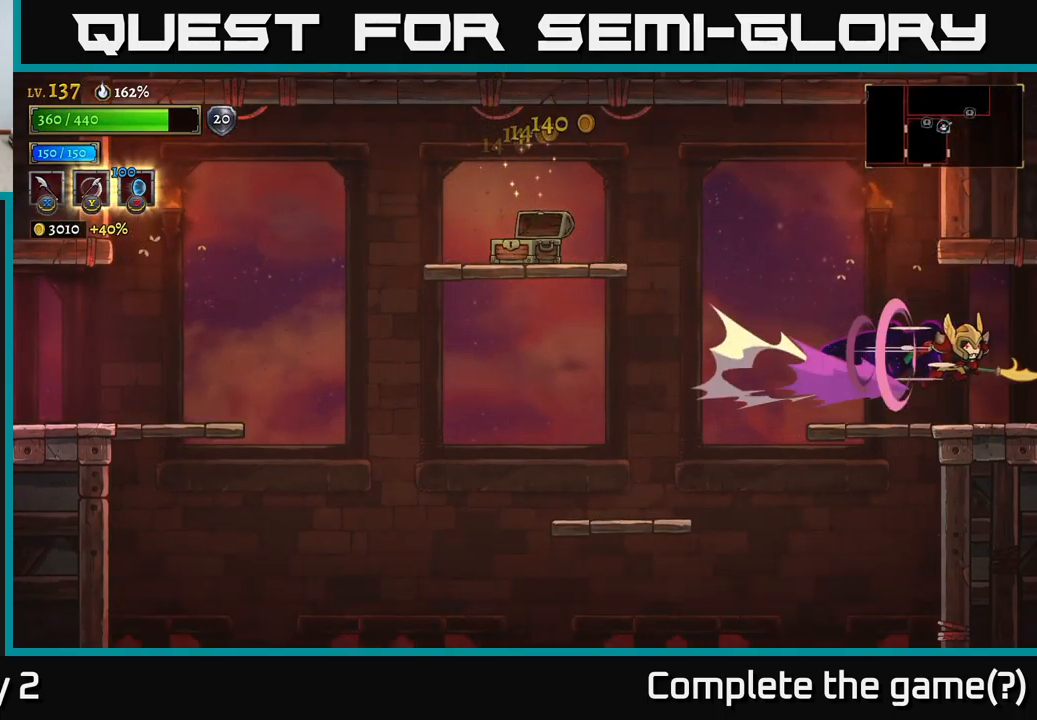
{"buttons": [], "left_stick": "center", "right_stick": "center", "events": [[467, "R2", "up"], [500, "left_stick", "center"]]}
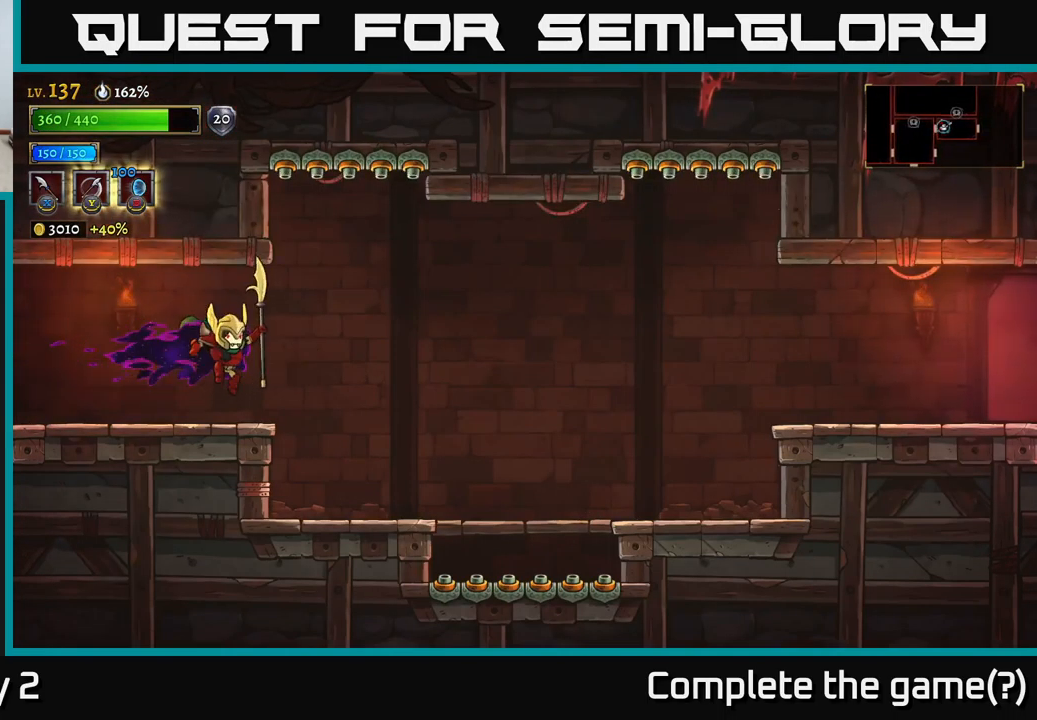
{"buttons": [], "left_stick": "right", "right_stick": "center", "events": [[150, "left_stick", "right"]]}
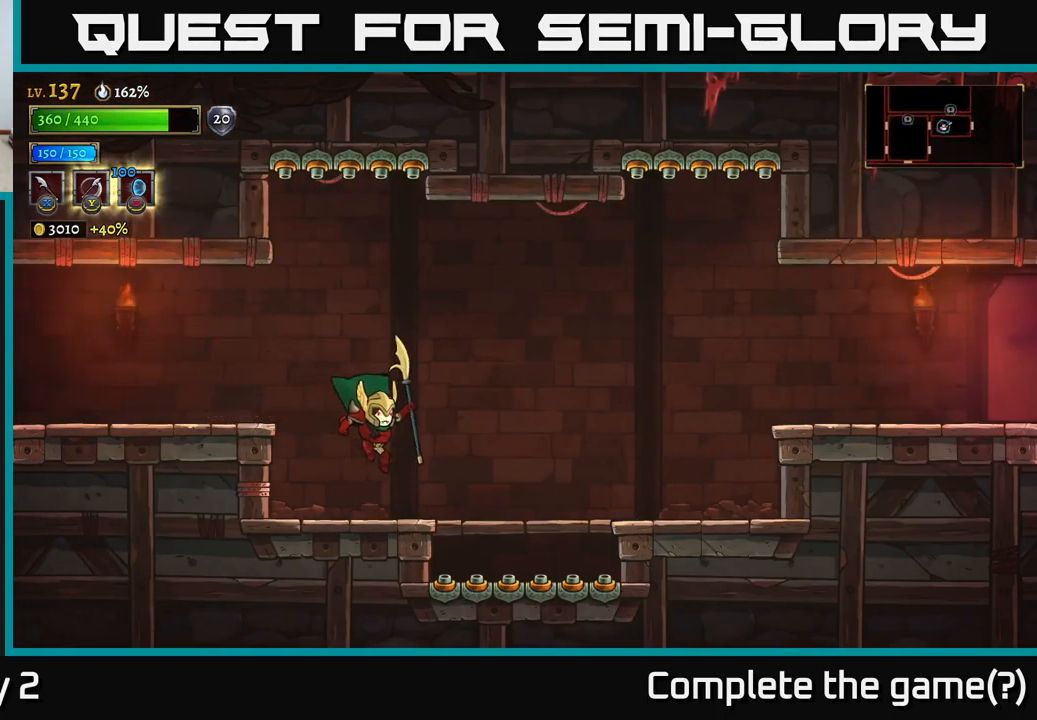
{"buttons": ["A"], "left_stick": "center", "right_stick": "center", "events": [[67, "left_stick", "center"], [200, "left_stick", "right"], [283, "A", "down"], [450, "left_stick", "center"]]}
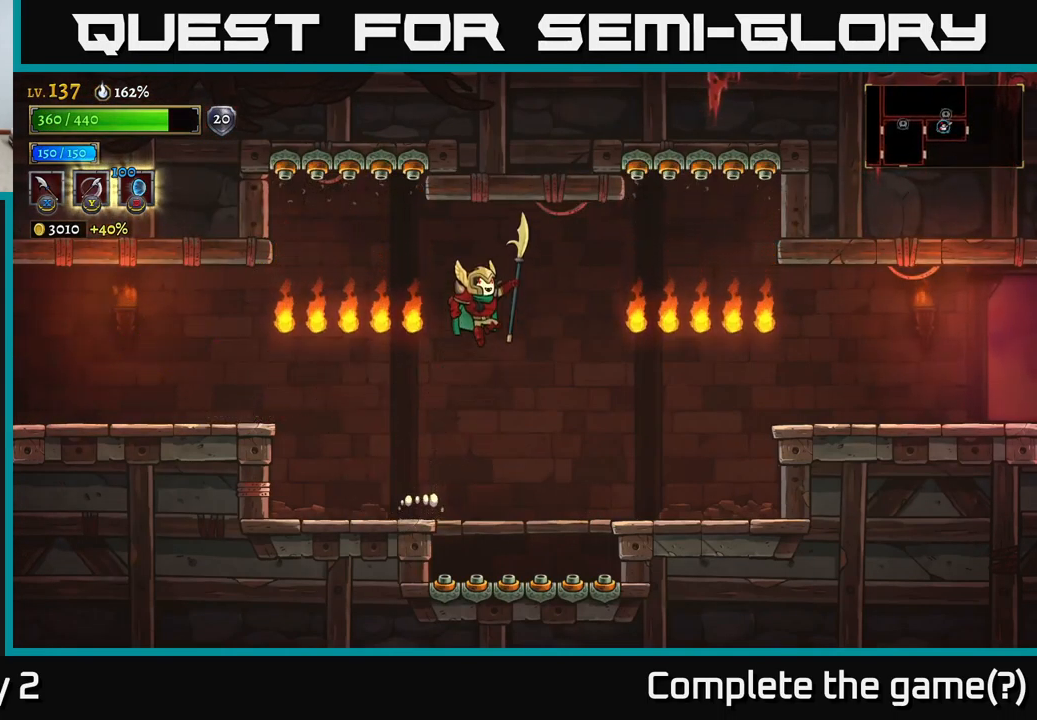
{"buttons": ["R2"], "left_stick": "right", "right_stick": "center", "events": [[83, "A", "up"], [83, "left_stick", "right"], [100, "R2", "down"]]}
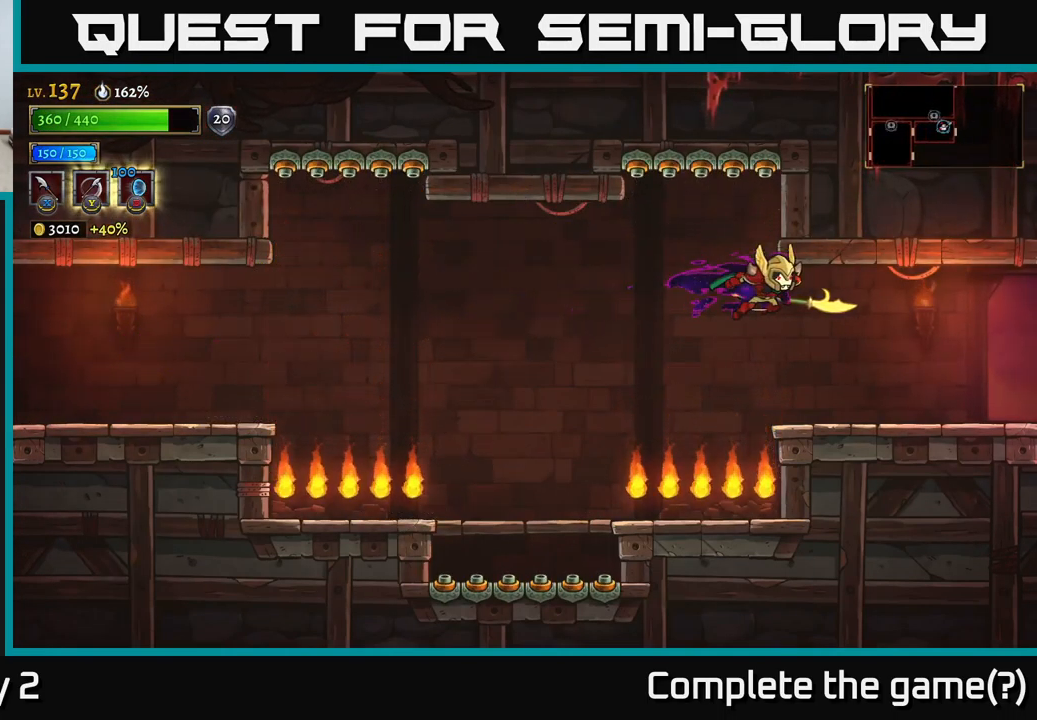
{"buttons": [], "left_stick": "right", "right_stick": "center", "events": [[217, "R2", "up"]]}
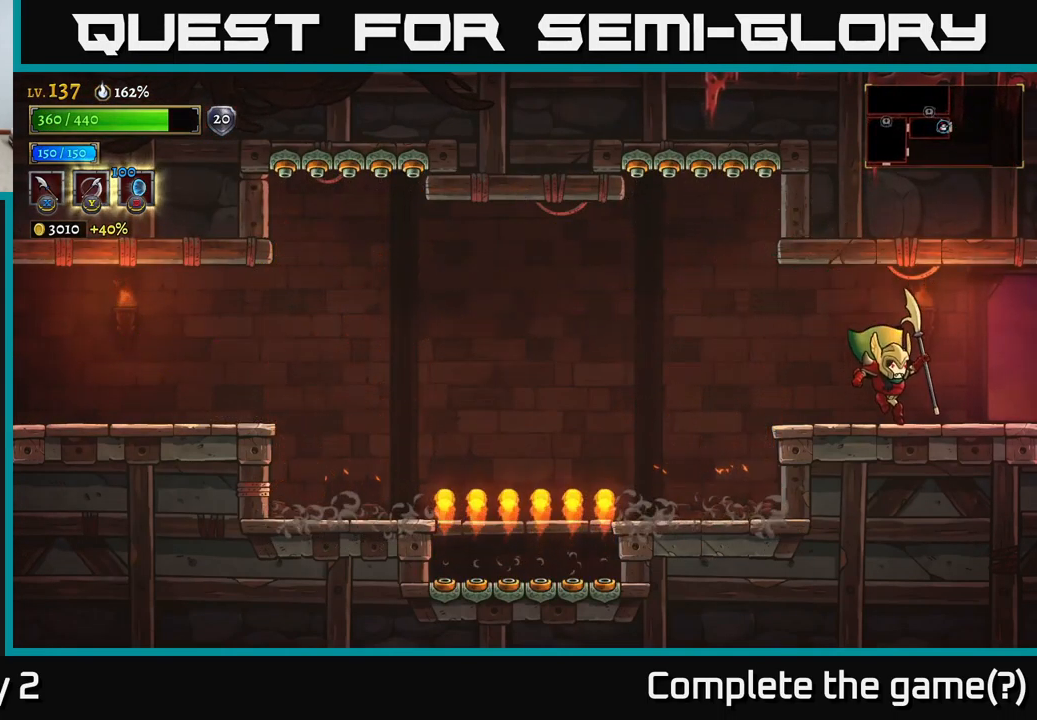
{"buttons": [], "left_stick": "center", "right_stick": "center", "events": [[167, "R2", "down"], [500, "R2", "up"], [500, "left_stick", "center"]]}
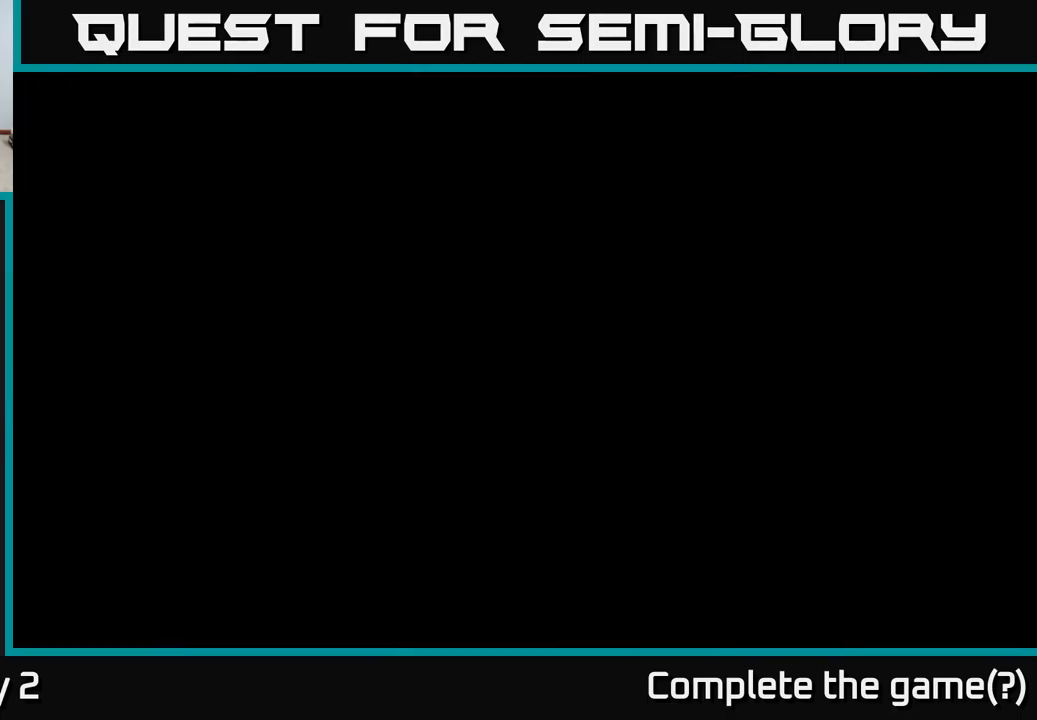
{"buttons": [], "left_stick": "right", "right_stick": "center", "events": [[250, "left_stick", "right"]]}
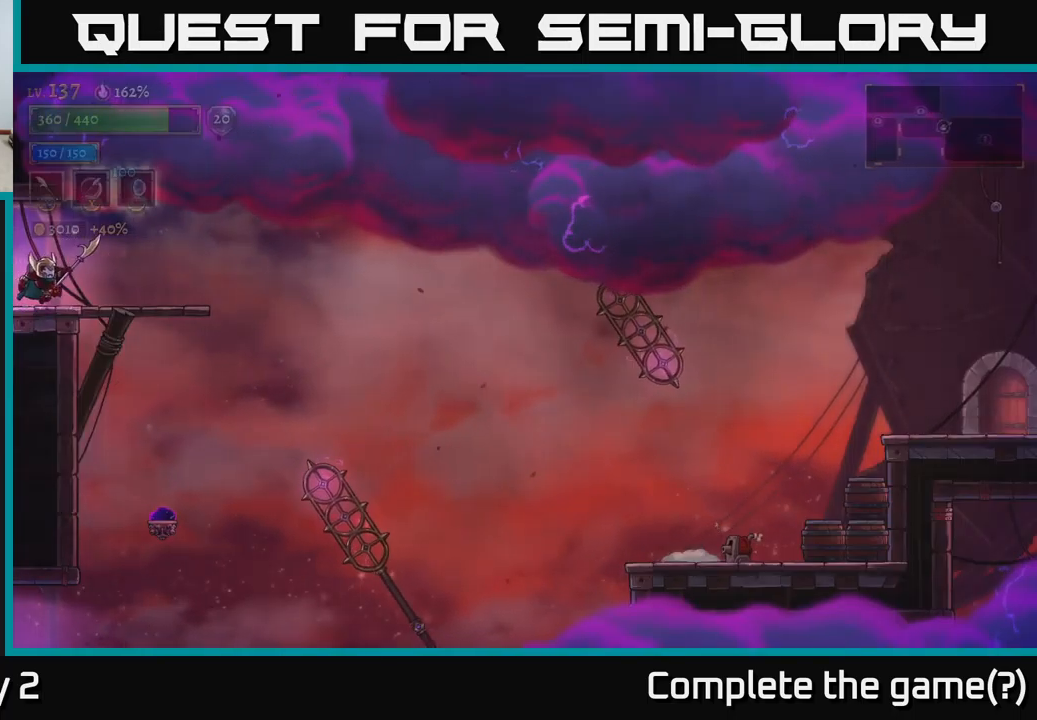
{"buttons": [], "left_stick": "right", "right_stick": "center", "events": []}
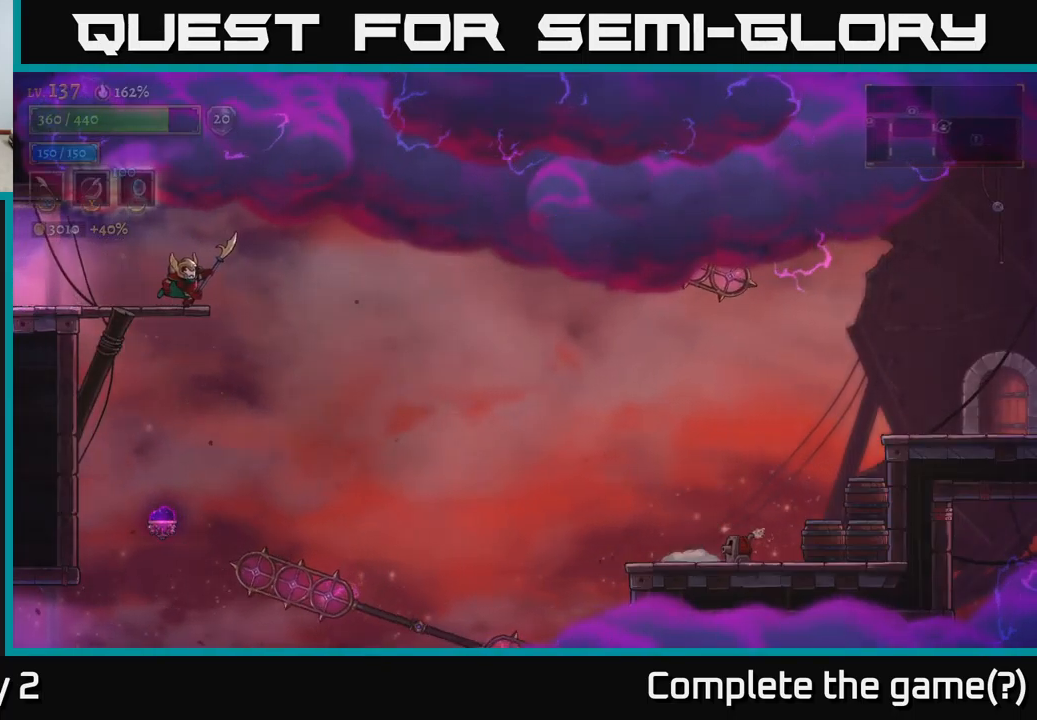
{"buttons": [], "left_stick": "left", "right_stick": "center", "events": [[317, "left_stick", "left"]]}
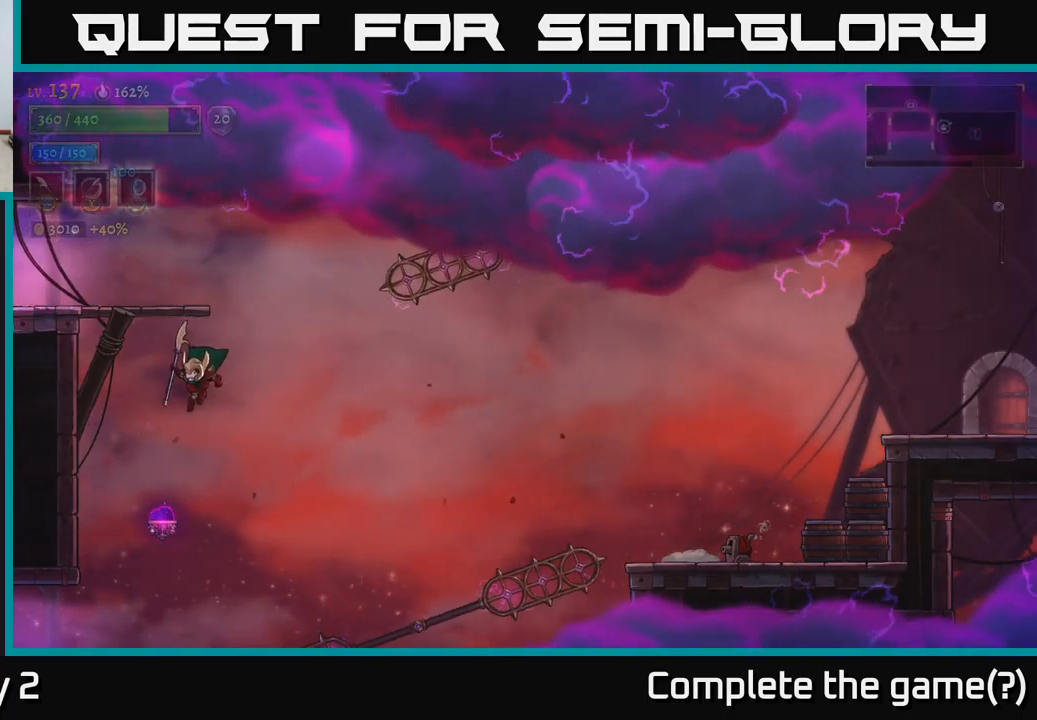
{"buttons": ["L2"], "left_stick": "left", "right_stick": "center", "events": [[450, "L2", "down"]]}
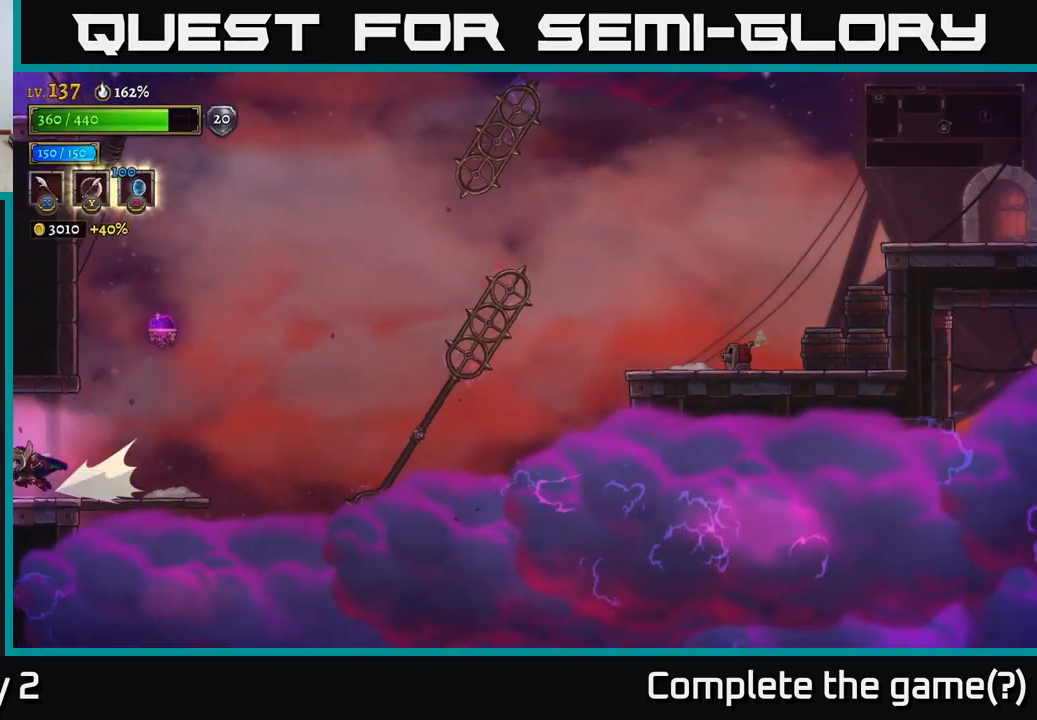
{"buttons": [], "left_stick": "left", "right_stick": "center", "events": [[334, "L2", "up"]]}
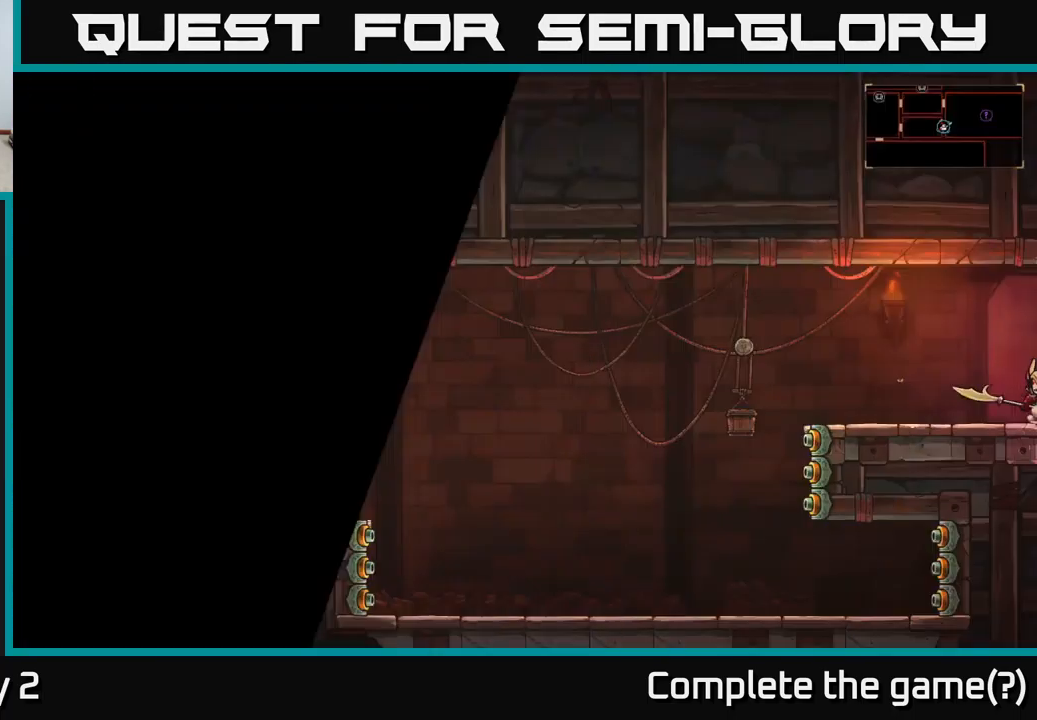
{"buttons": [], "left_stick": "left", "right_stick": "center", "events": []}